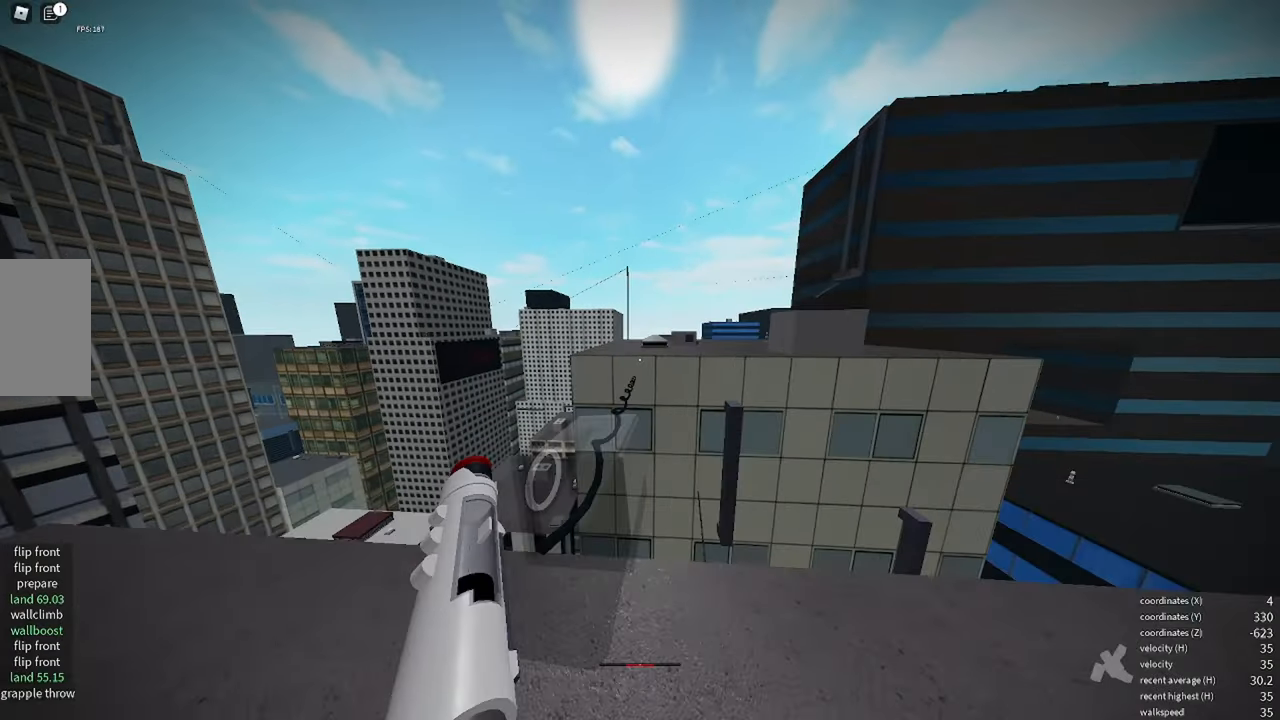
Gameplay with keyboard and mouse; each line is a JSON object with the keys and mouse buttons held at the frame after it. "events" lists presses ("down") and releases ("up") of "a", "d", "e", "f", "s", "shift", "space", "w" and "mouse_wheel" between this image and that frame as [ms after this image, input, new state], when the widget could be followed in between. "mouse_wheel" = the "wheel" button of the "mouse" list. No other keys are recorded. "wheel" means that the mouse wheel is clicked or scrolled. Mouse movement is not recorded.
{"keys": ["d", "w"], "mouse": [], "events": [[100, "space", "down"], [166, "space", "up"], [383, "d", "down"]]}
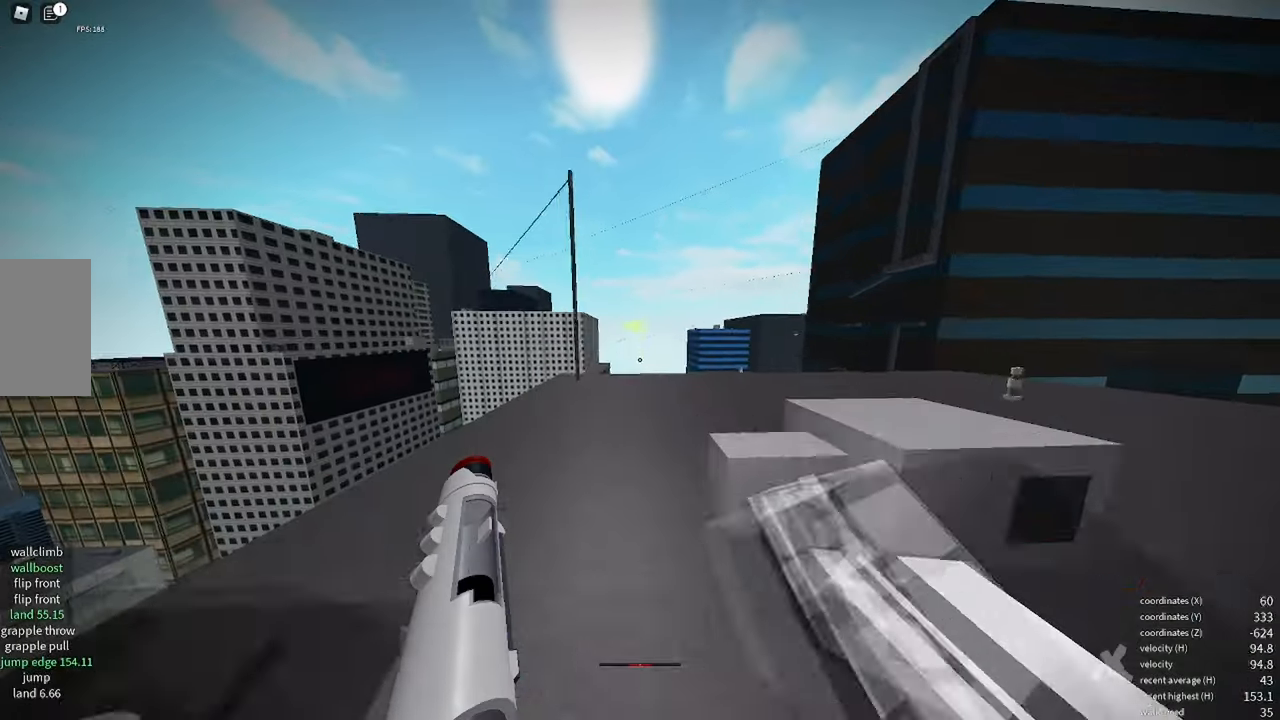
{"keys": ["w"], "mouse": [], "events": [[50, "space", "down"], [66, "d", "up"], [116, "space", "up"]]}
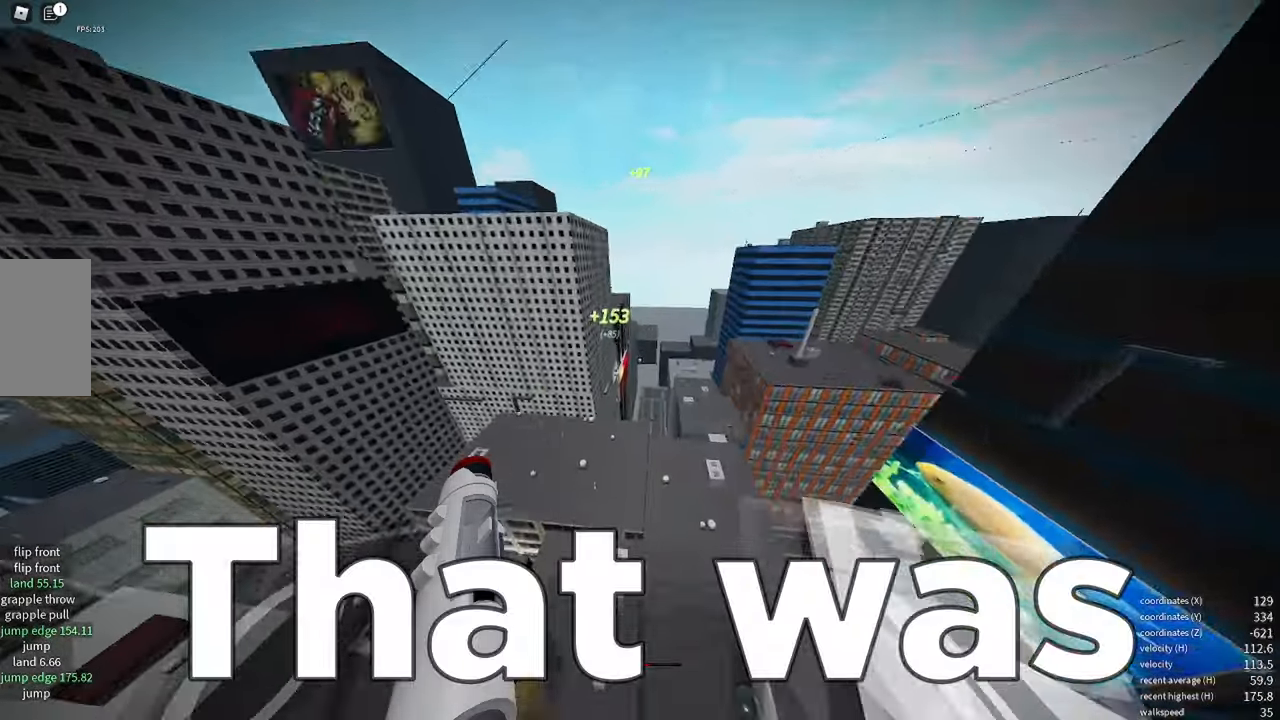
{"keys": ["d"], "mouse": [], "events": [[200, "w", "up"], [483, "d", "down"]]}
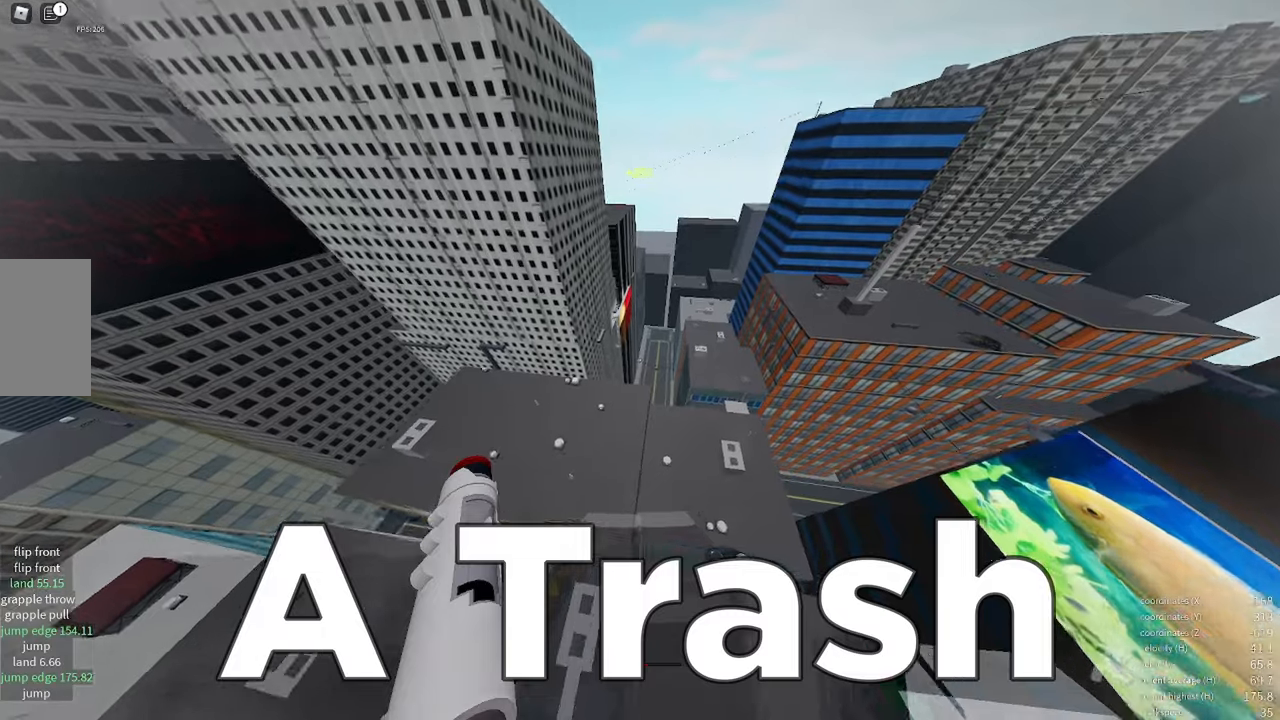
{"keys": [], "mouse": [], "events": [[67, "d", "up"], [250, "a", "down"], [317, "a", "up"]]}
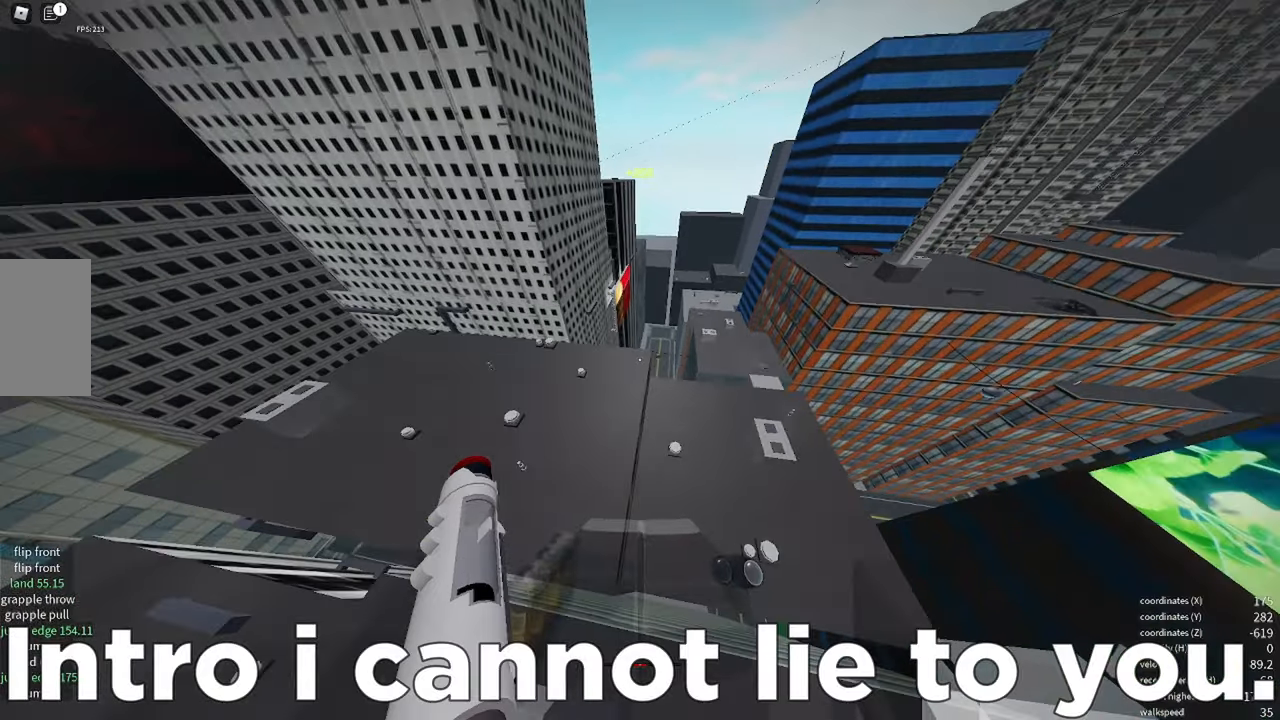
{"keys": [], "mouse": [], "events": [[17, "w", "down"], [167, "e", "down"], [267, "e", "up"], [300, "a", "down"], [450, "a", "up"], [450, "w", "up"]]}
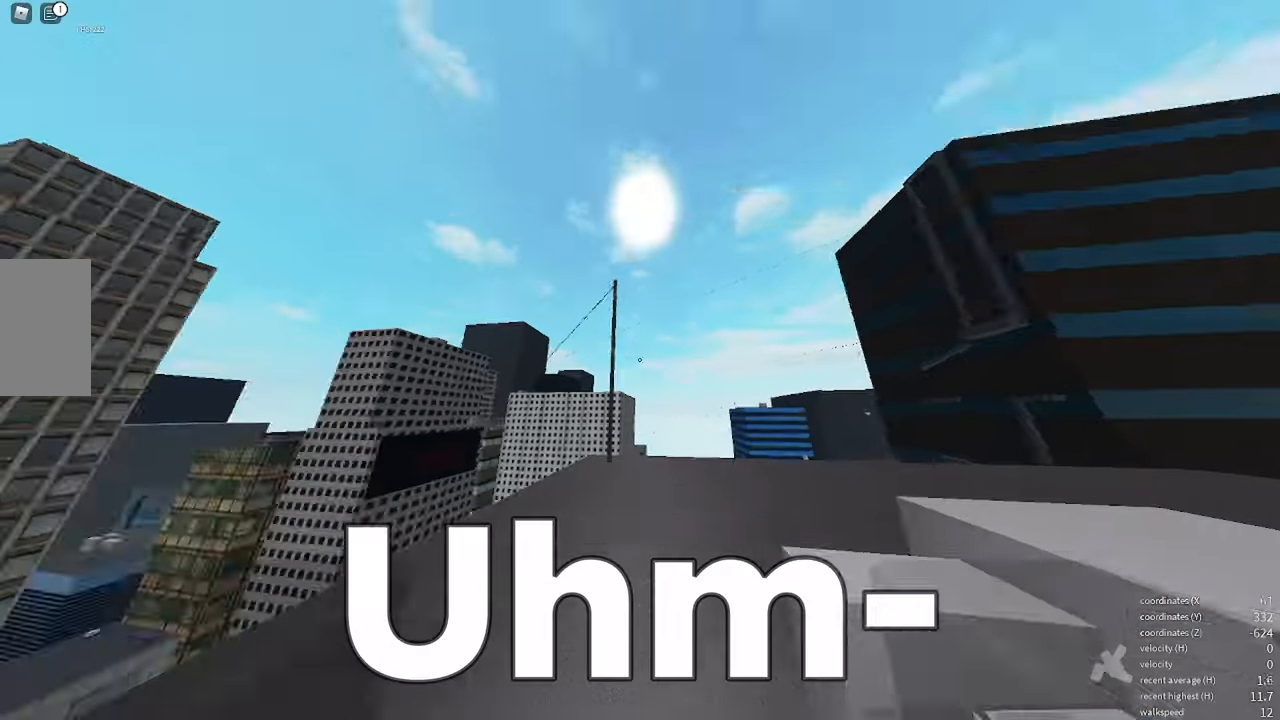
{"keys": ["w"], "mouse": [], "events": [[183, "w", "down"], [350, "d", "down"], [483, "d", "up"]]}